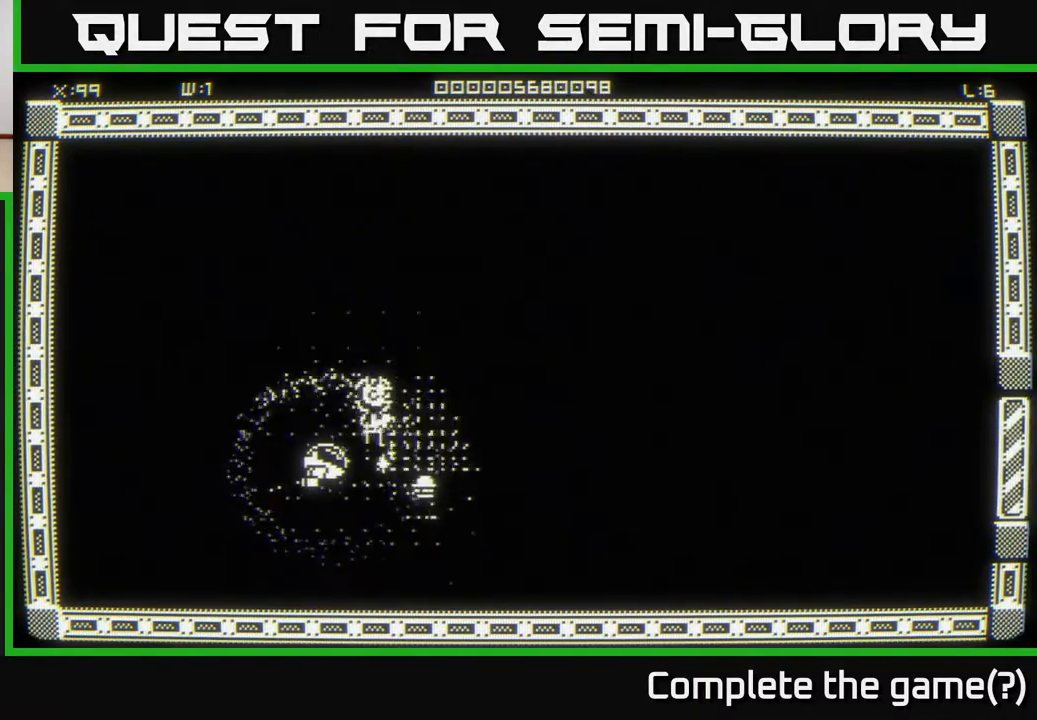
Gameplay with a controller (Xbox layout); each line is a JSON object with the inputs held at the frame after it. "events" lists button and stick changes between this image and that frame as [ms after this image, input, new state], when the widget could be followed in between.
{"buttons": [], "left_stick": "right", "right_stick": "center", "events": [[83, "left_stick", "left"], [233, "left_stick", "center"], [283, "left_stick", "right"]]}
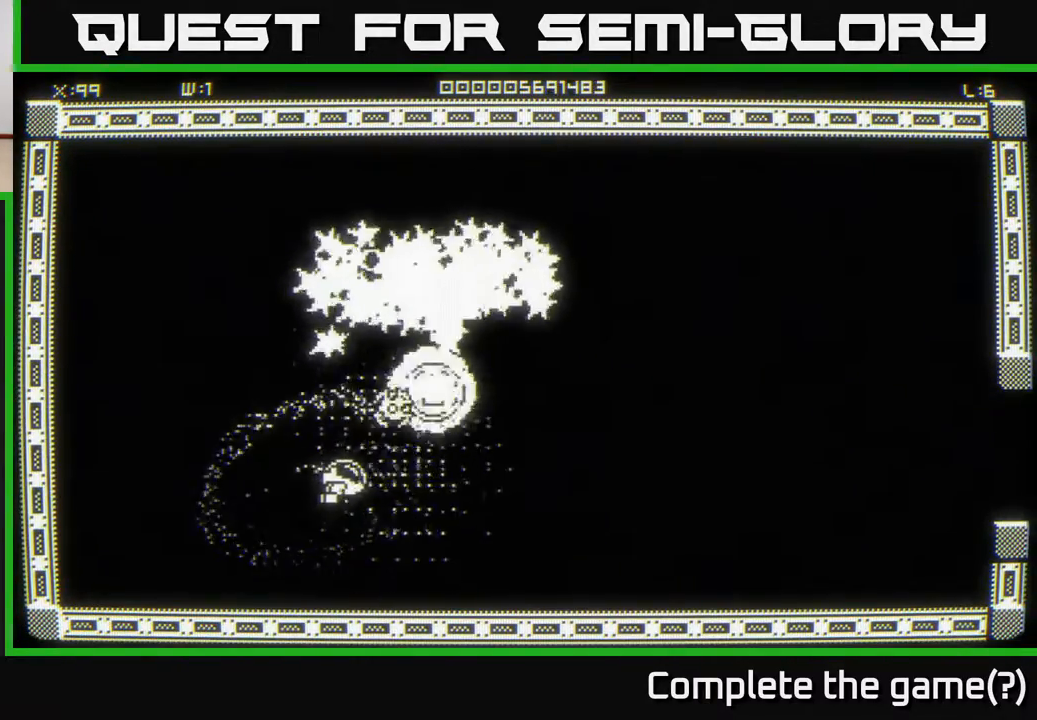
{"buttons": [], "left_stick": "up-right", "right_stick": "center", "events": [[133, "left_stick", "up"], [217, "left_stick", "left"], [367, "left_stick", "up-right"]]}
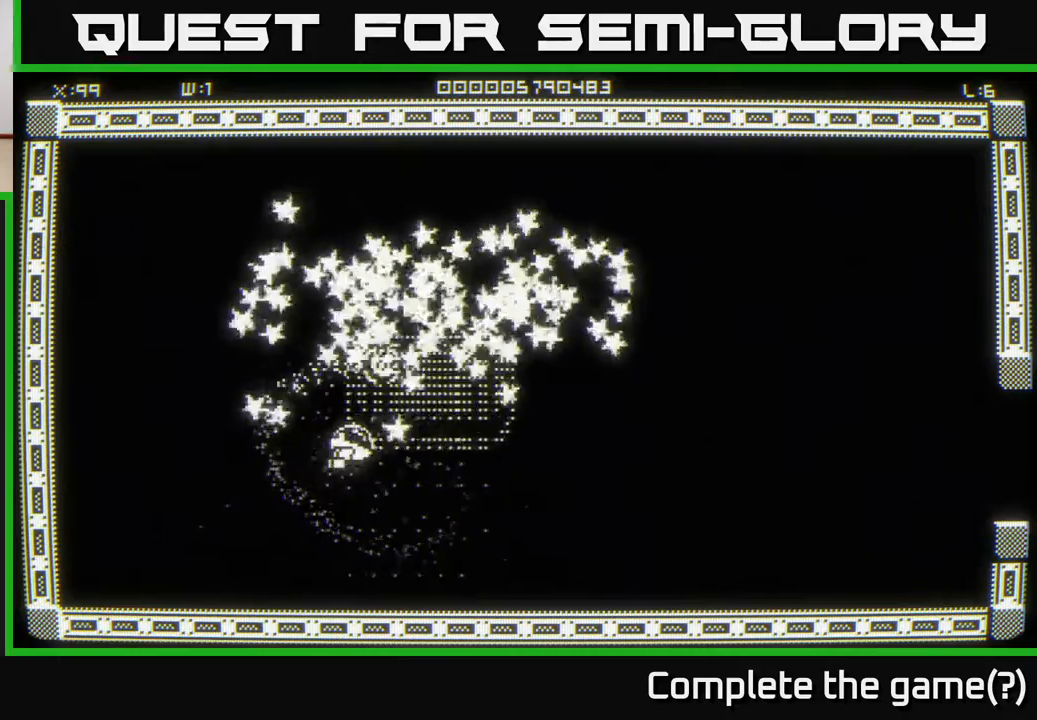
{"buttons": [], "left_stick": "right", "right_stick": "center", "events": [[150, "left_stick", "right"]]}
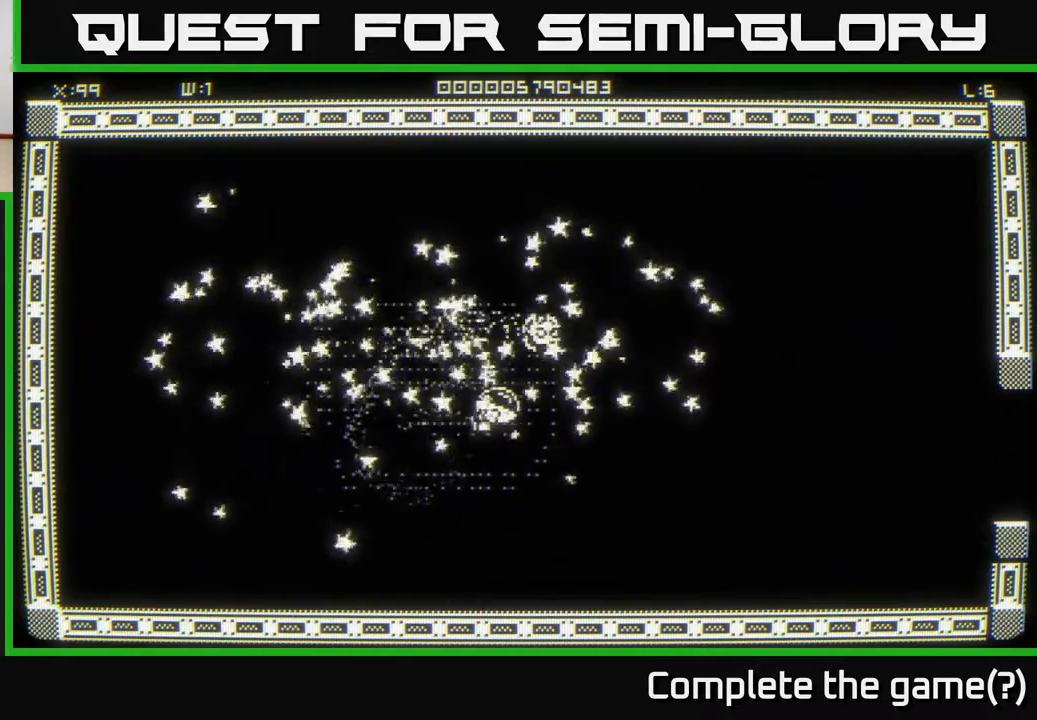
{"buttons": [], "left_stick": "right", "right_stick": "center", "events": []}
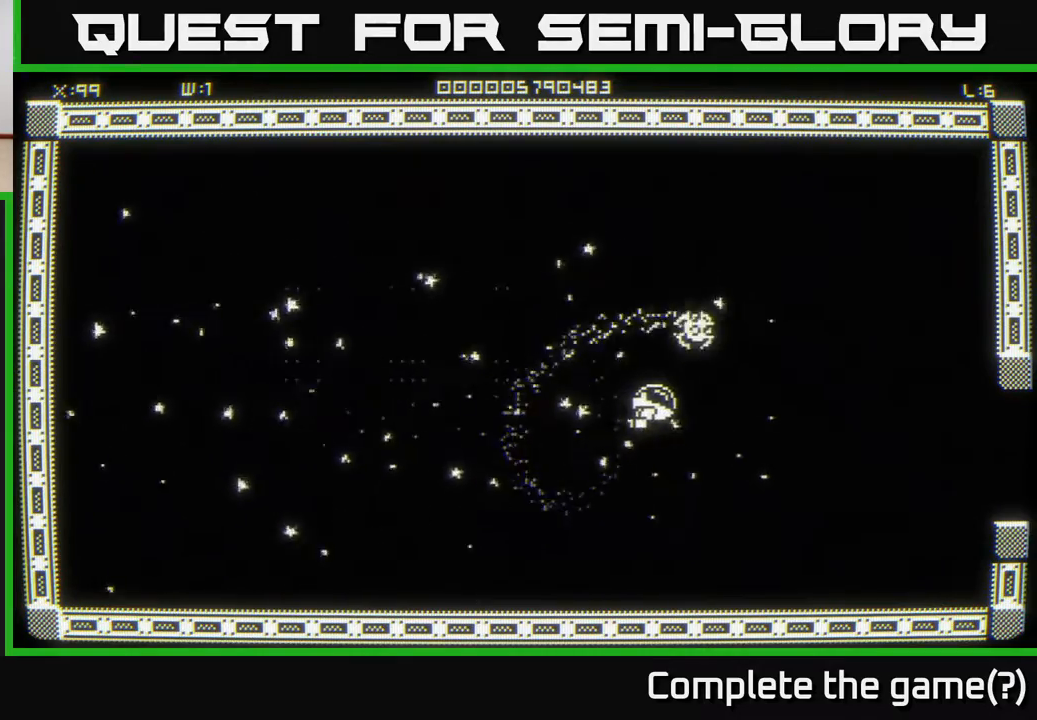
{"buttons": [], "left_stick": "right", "right_stick": "center", "events": []}
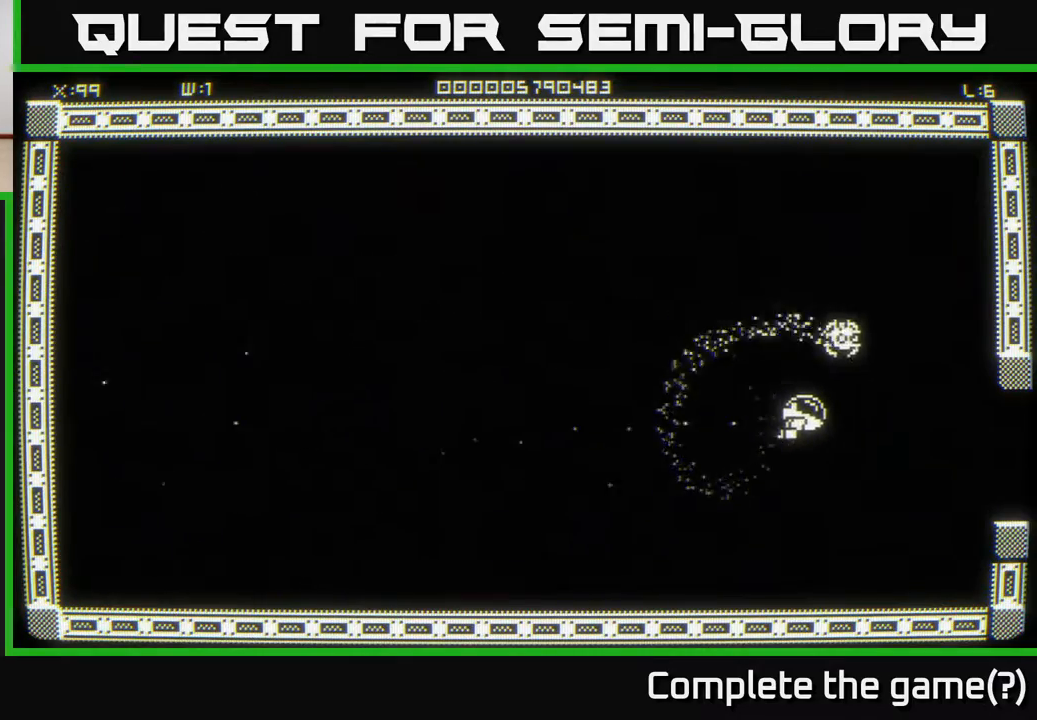
{"buttons": [], "left_stick": "right", "right_stick": "center", "events": []}
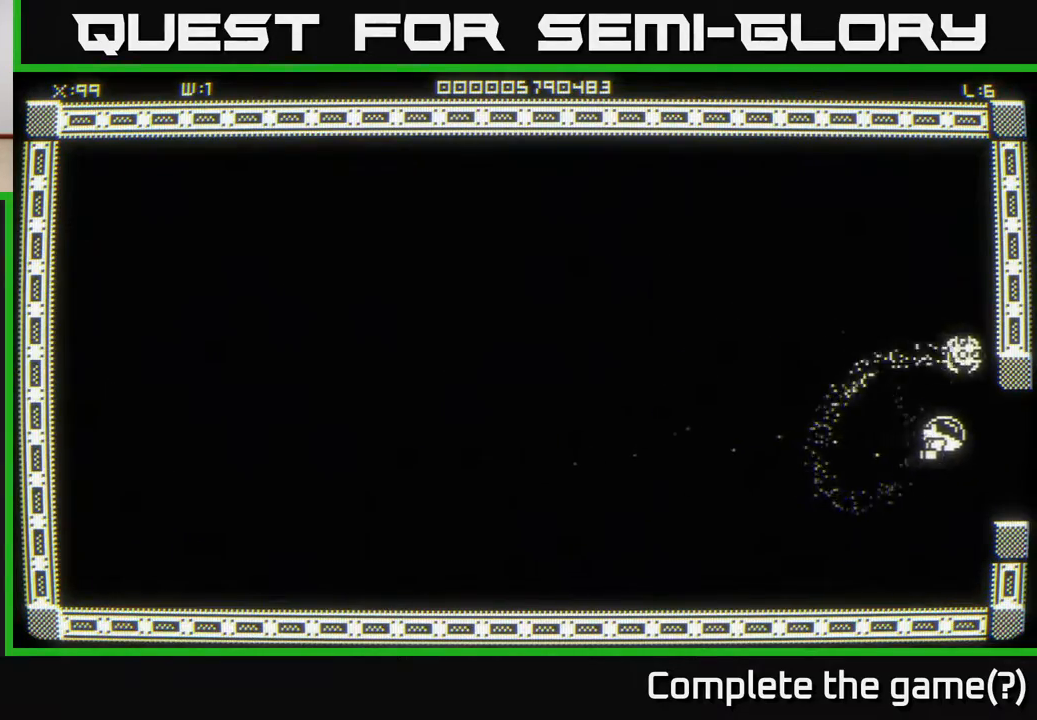
{"buttons": [], "left_stick": "center", "right_stick": "center", "events": [[250, "left_stick", "center"]]}
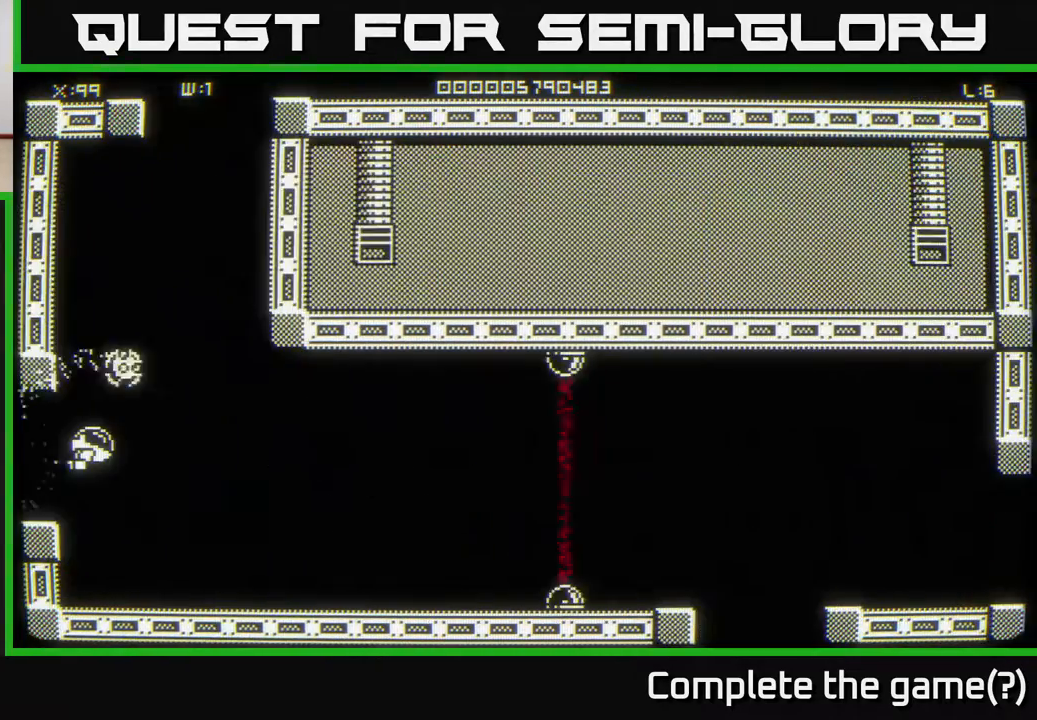
{"buttons": [], "left_stick": "down-right", "right_stick": "center", "events": [[150, "left_stick", "right"], [467, "left_stick", "down-right"]]}
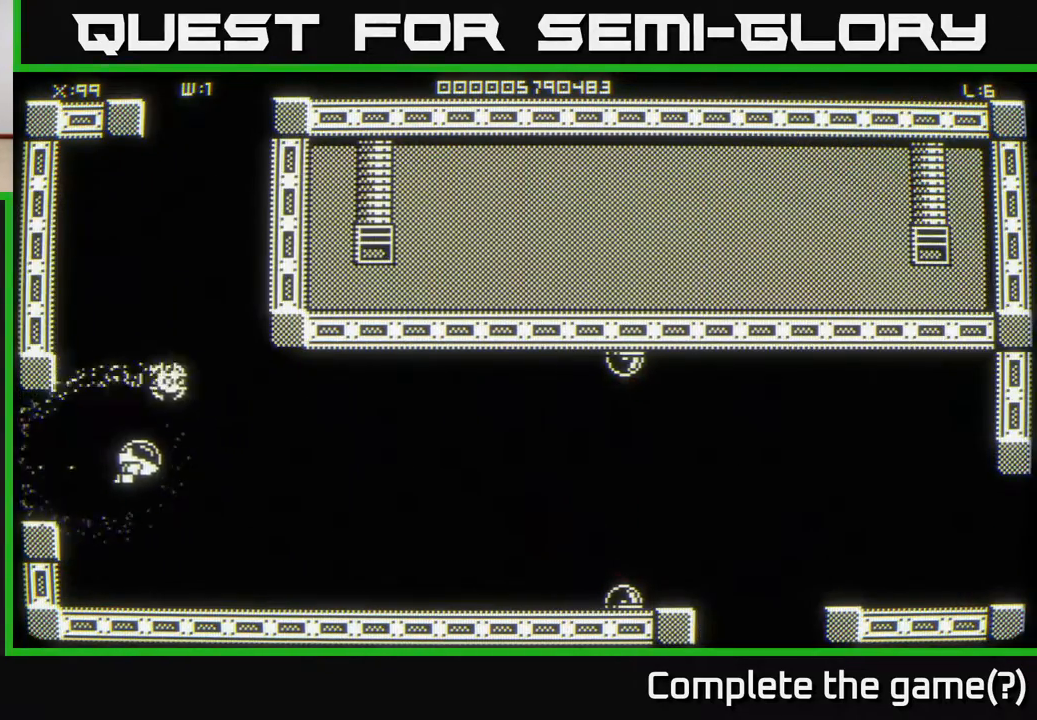
{"buttons": [], "left_stick": "up", "right_stick": "center", "events": [[133, "left_stick", "up"]]}
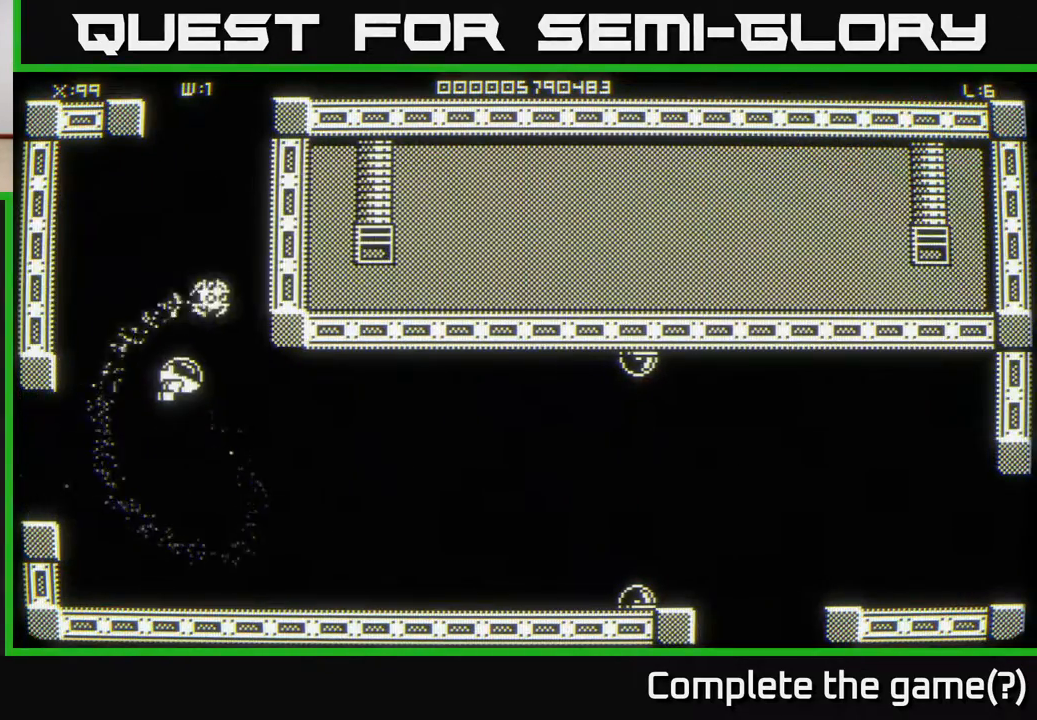
{"buttons": [], "left_stick": "up", "right_stick": "center", "events": []}
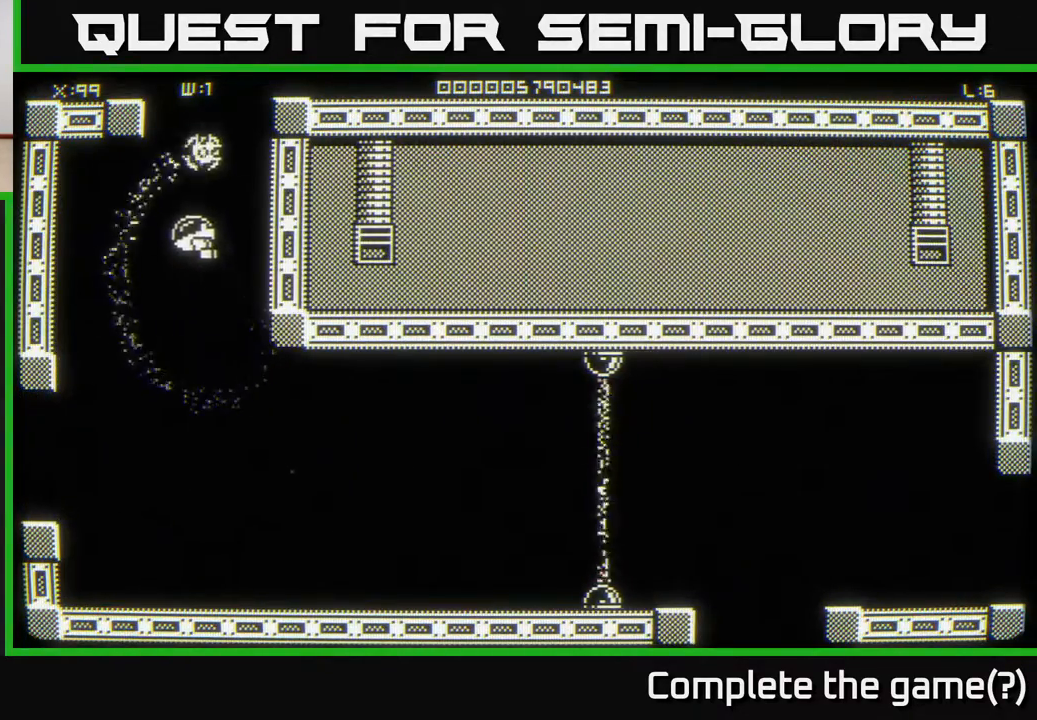
{"buttons": [], "left_stick": "center", "right_stick": "center", "events": [[367, "left_stick", "center"]]}
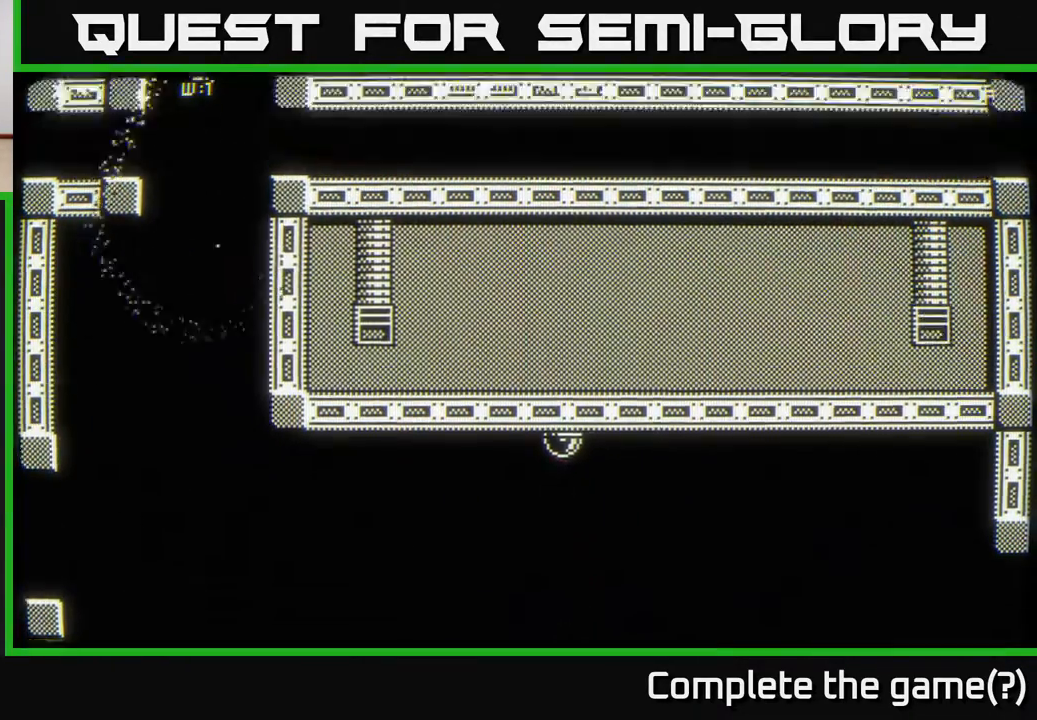
{"buttons": [], "left_stick": "center", "right_stick": "center", "events": []}
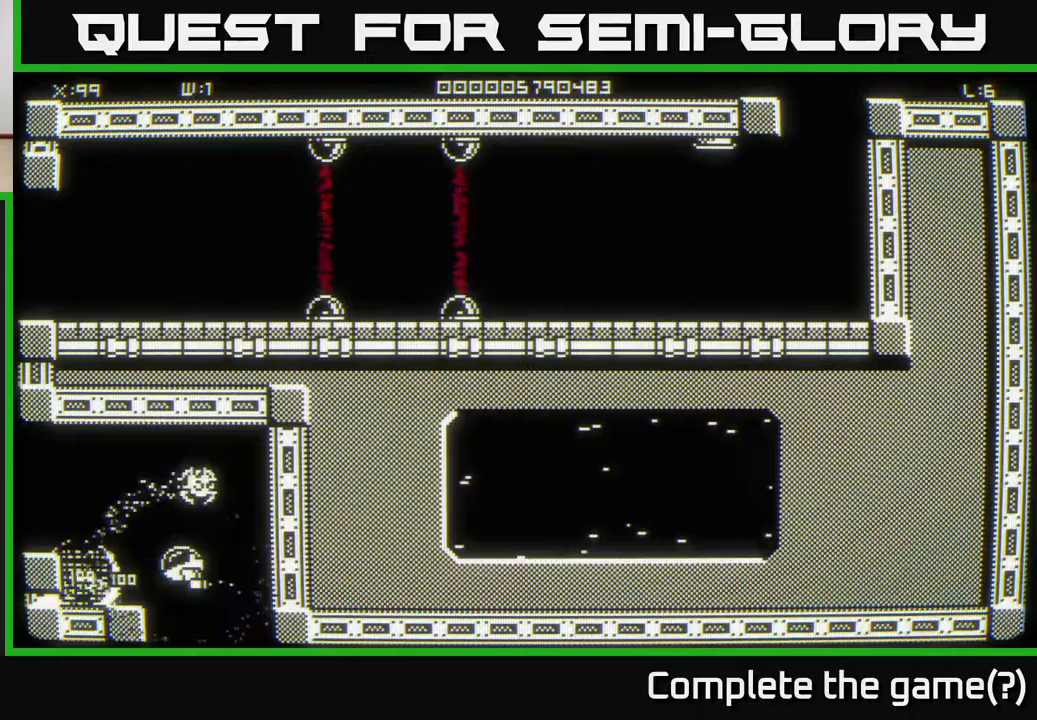
{"buttons": [], "left_stick": "up", "right_stick": "center", "events": [[33, "left_stick", "left"], [317, "left_stick", "center"], [417, "left_stick", "up"]]}
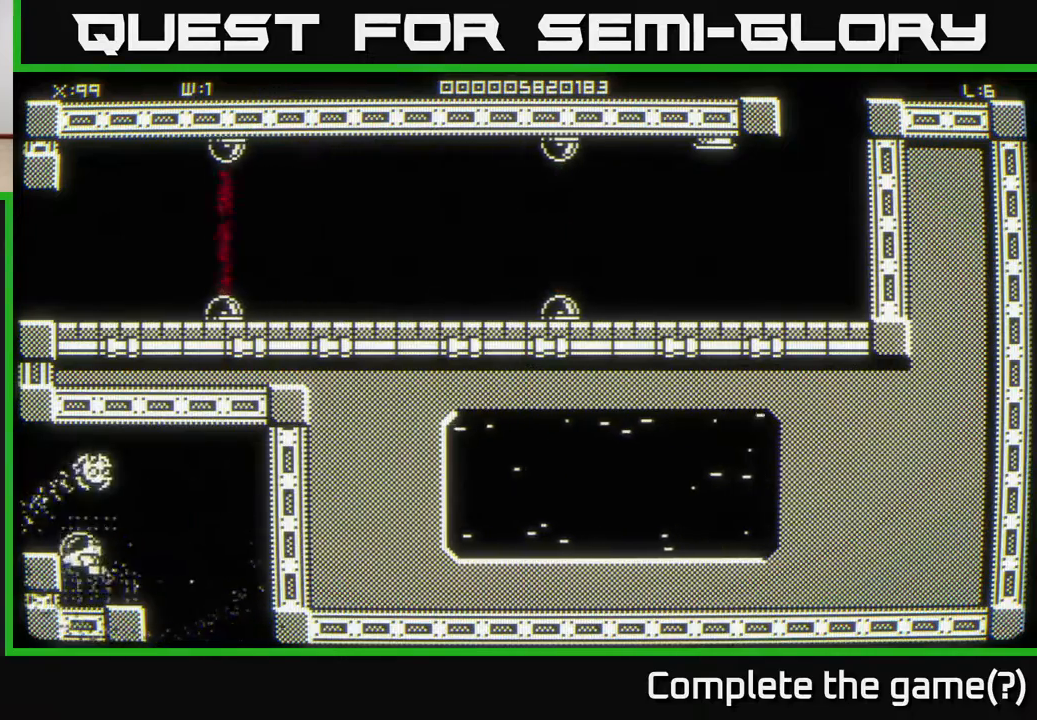
{"buttons": [], "left_stick": "center", "right_stick": "center", "events": [[83, "left_stick", "left"], [250, "left_stick", "center"]]}
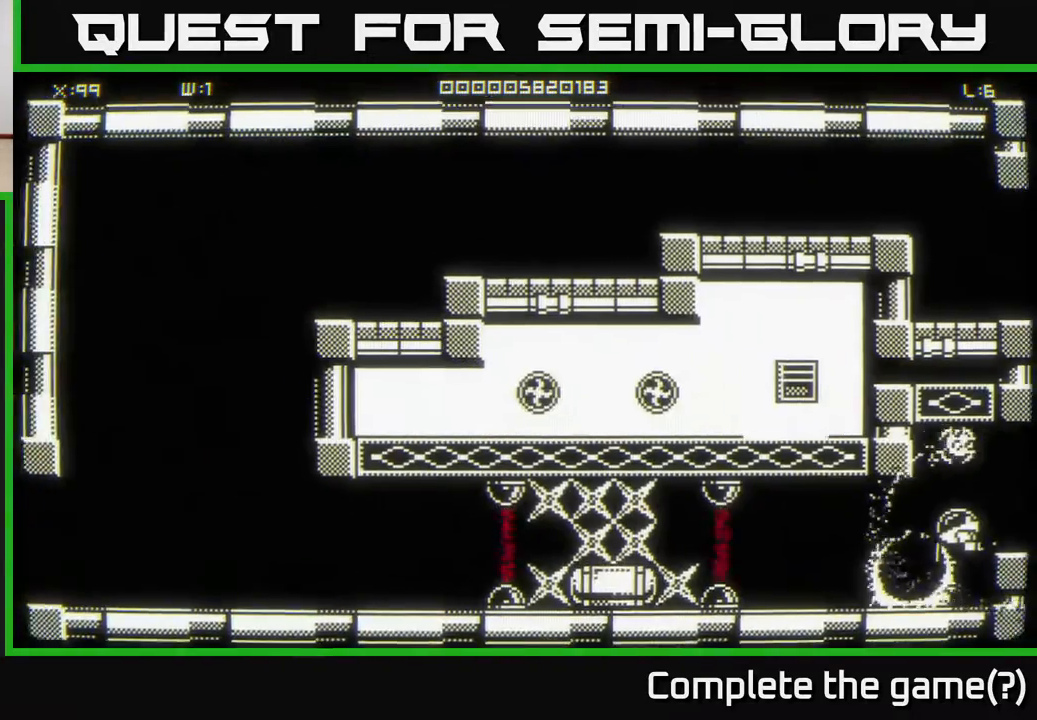
{"buttons": [], "left_stick": "center", "right_stick": "center", "events": []}
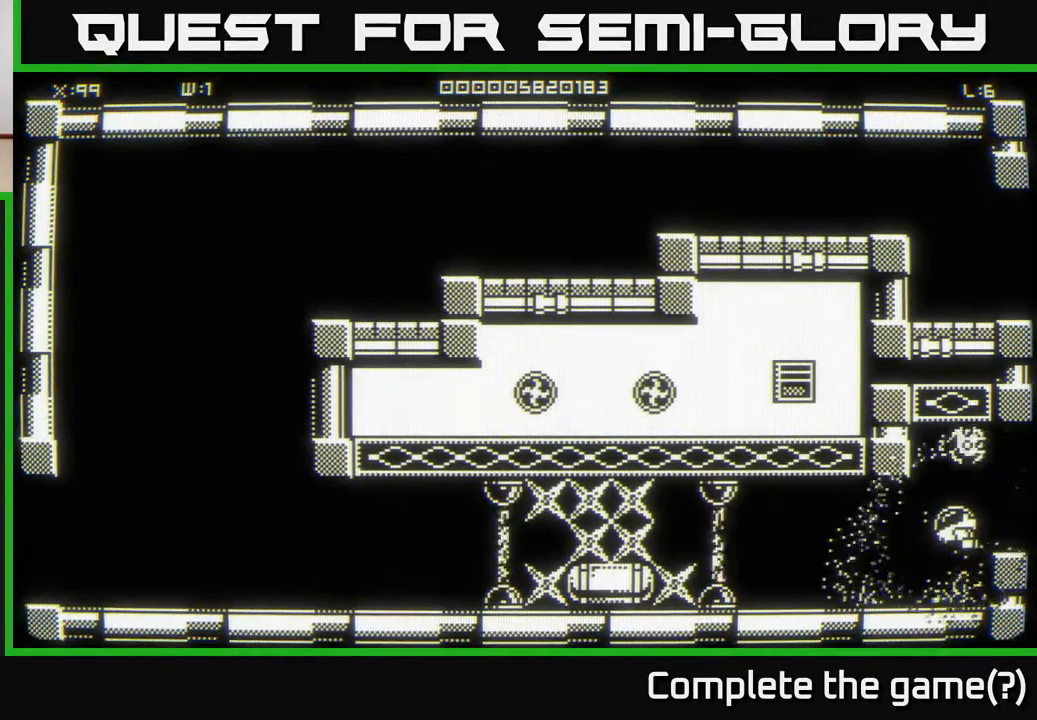
{"buttons": [], "left_stick": "center", "right_stick": "center", "events": [[100, "left_stick", "down-left"], [400, "left_stick", "center"]]}
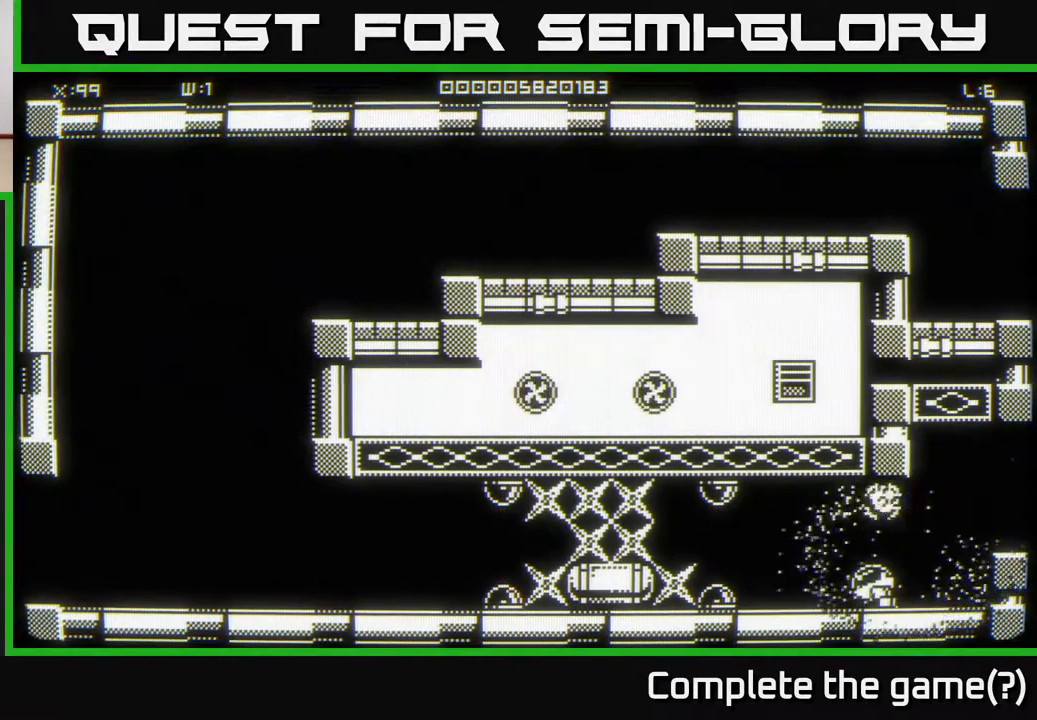
{"buttons": [], "left_stick": "center", "right_stick": "center", "events": [[167, "left_stick", "left"], [300, "left_stick", "center"]]}
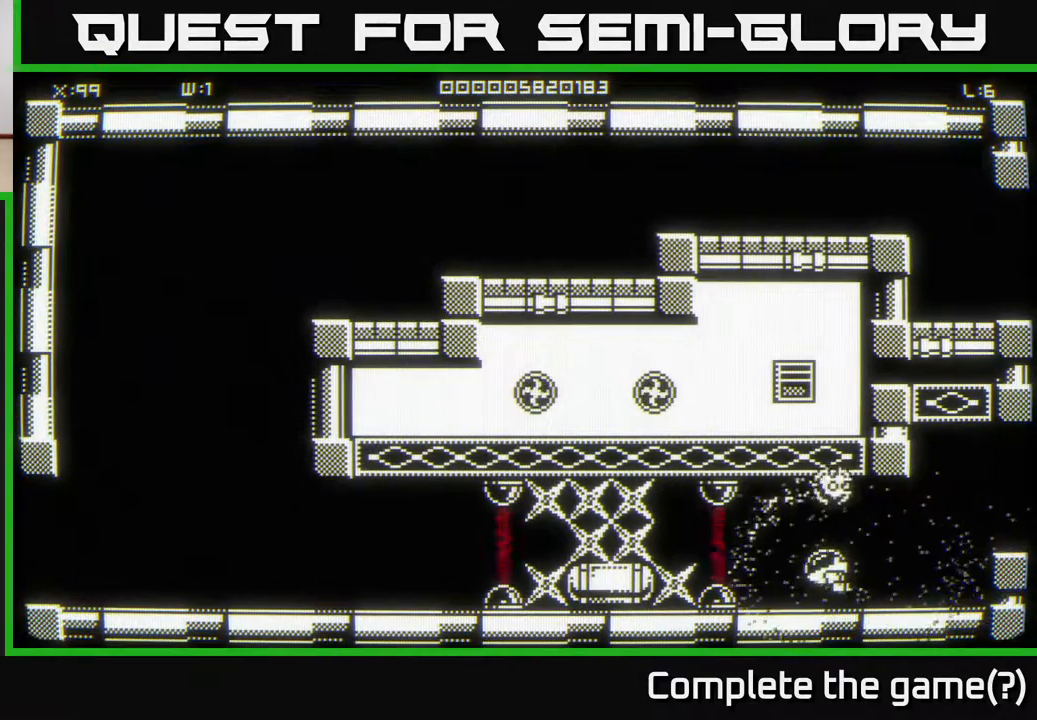
{"buttons": [], "left_stick": "center", "right_stick": "center", "events": []}
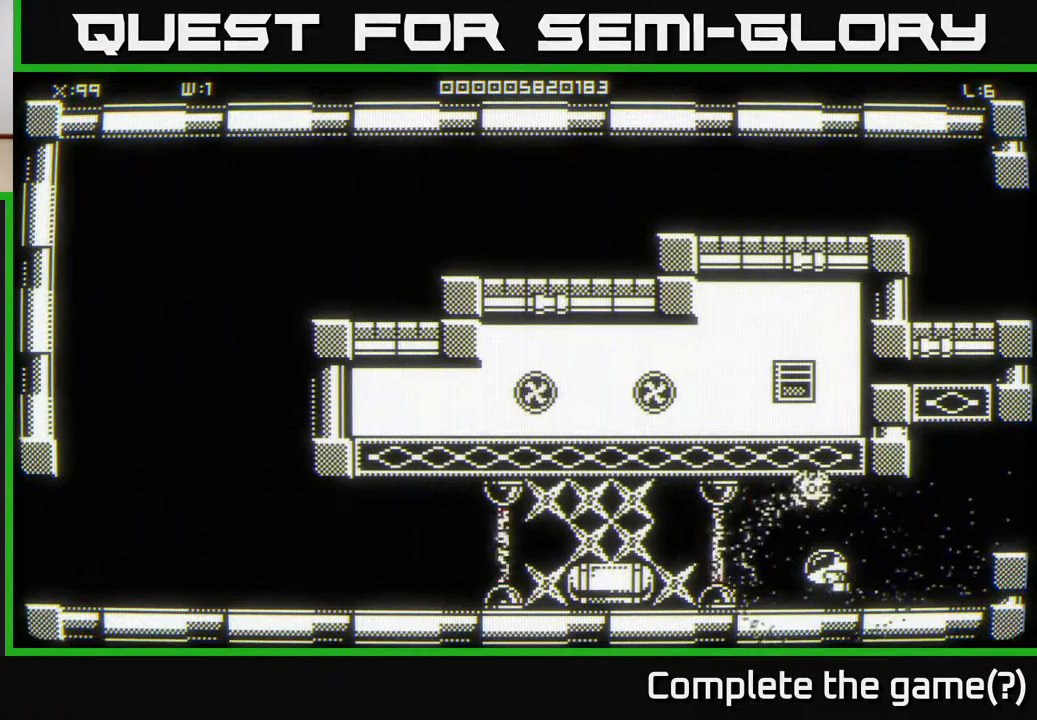
{"buttons": [], "left_stick": "center", "right_stick": "left", "events": [[183, "right_stick", "left"]]}
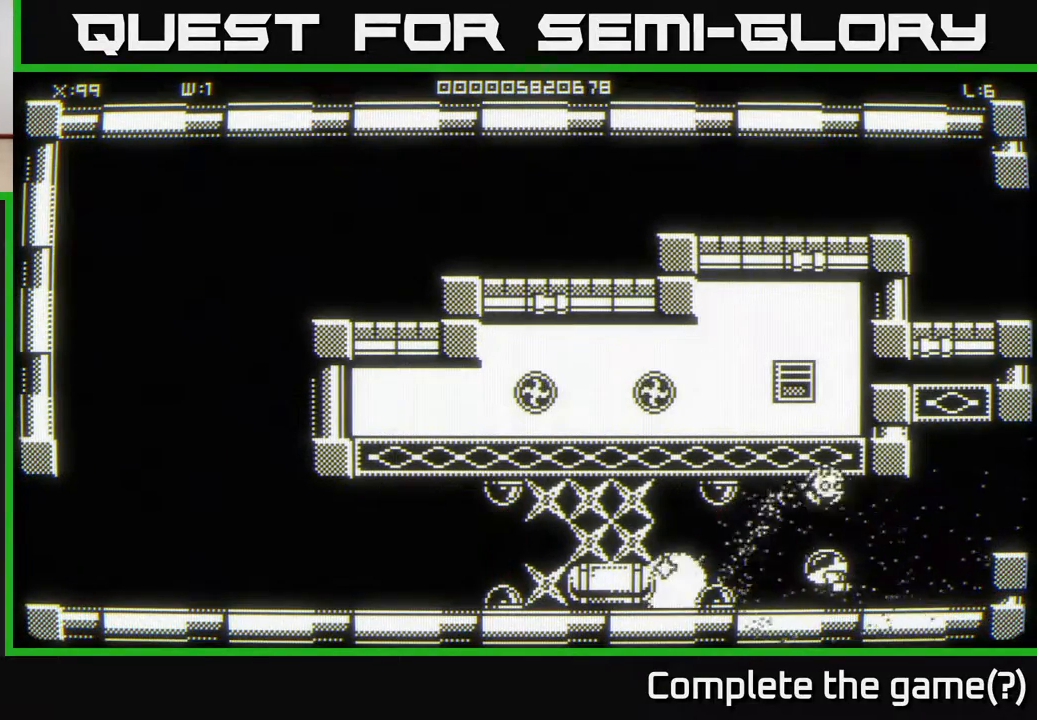
{"buttons": [], "left_stick": "center", "right_stick": "center", "events": [[400, "right_stick", "center"]]}
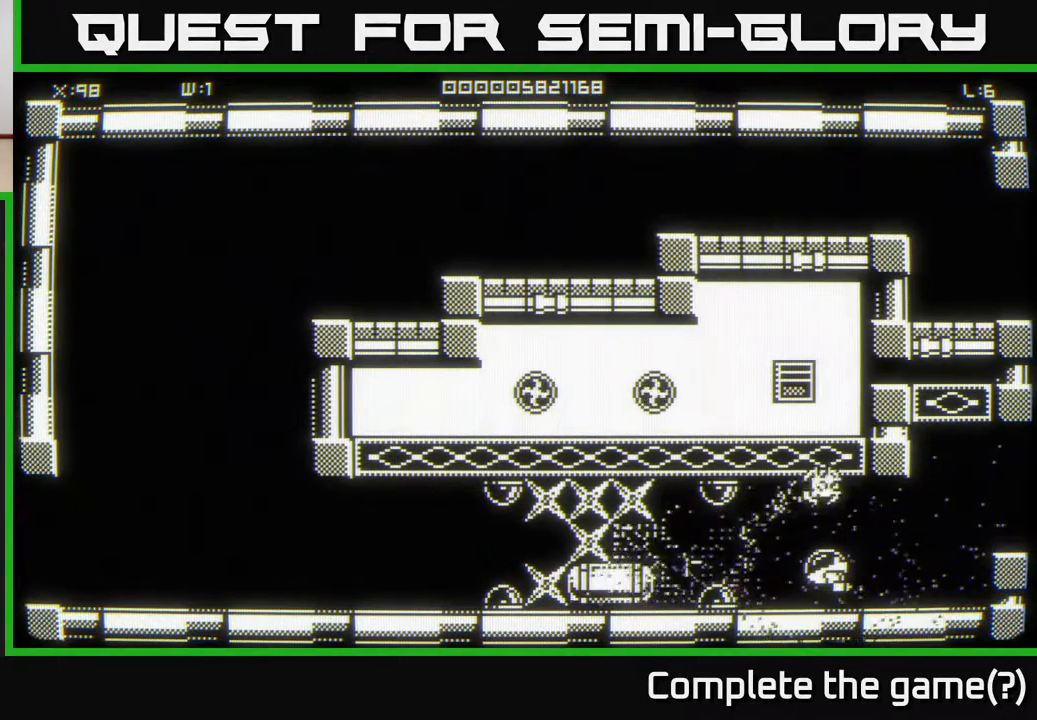
{"buttons": [], "left_stick": "center", "right_stick": "center", "events": []}
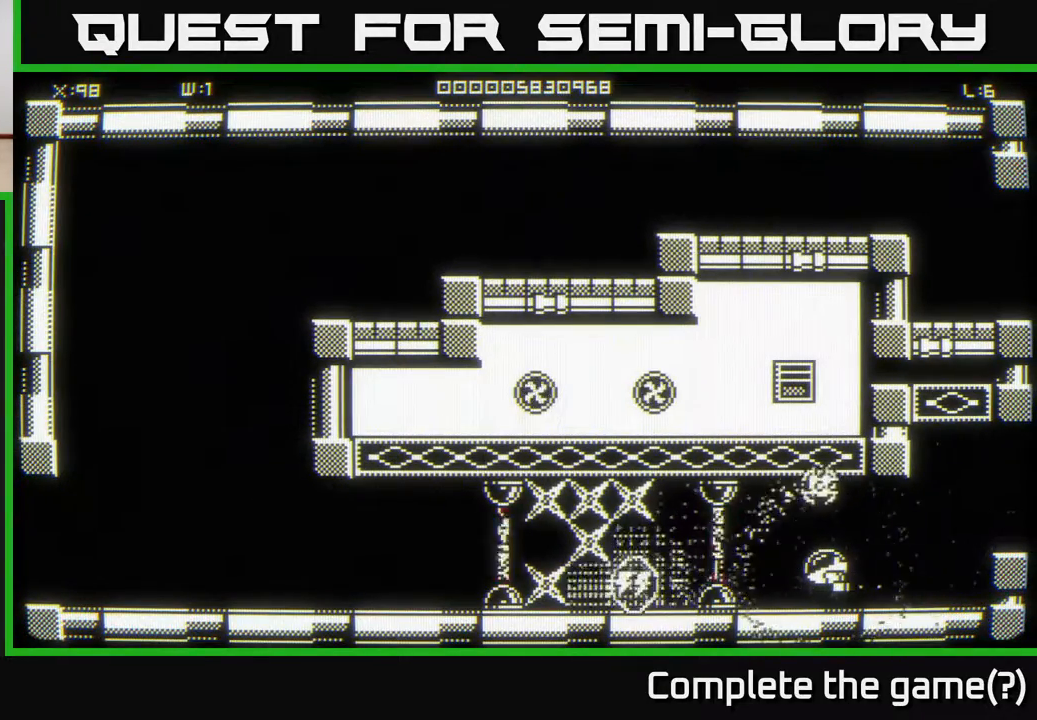
{"buttons": [], "left_stick": "center", "right_stick": "center", "events": [[217, "left_stick", "left"], [317, "left_stick", "center"]]}
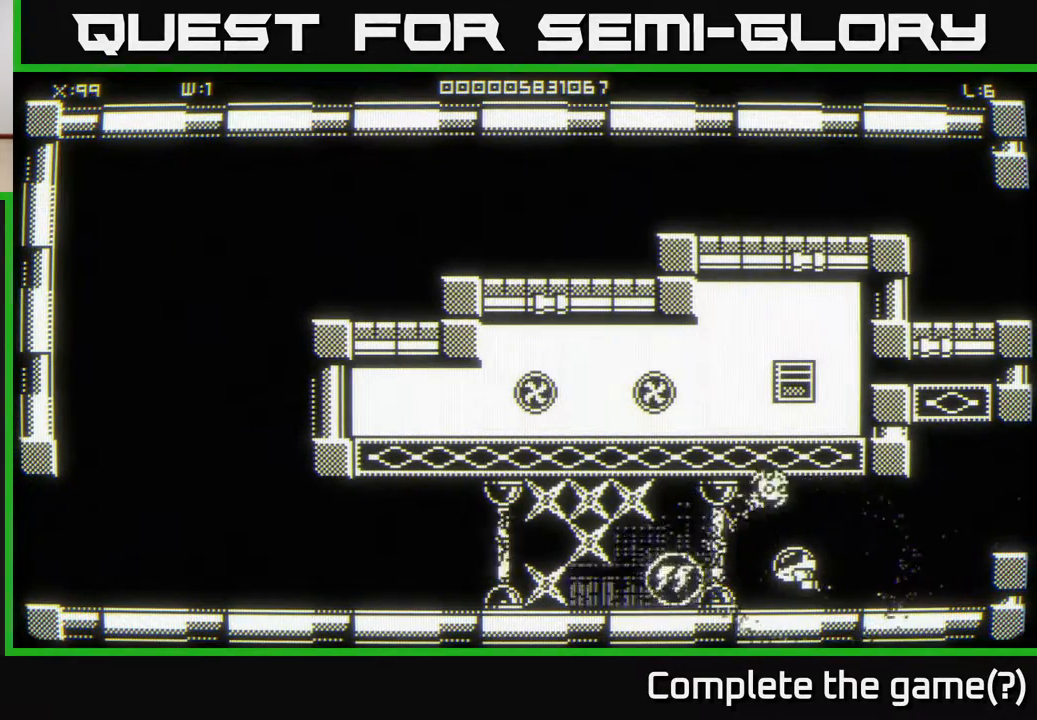
{"buttons": [], "left_stick": "center", "right_stick": "center", "events": []}
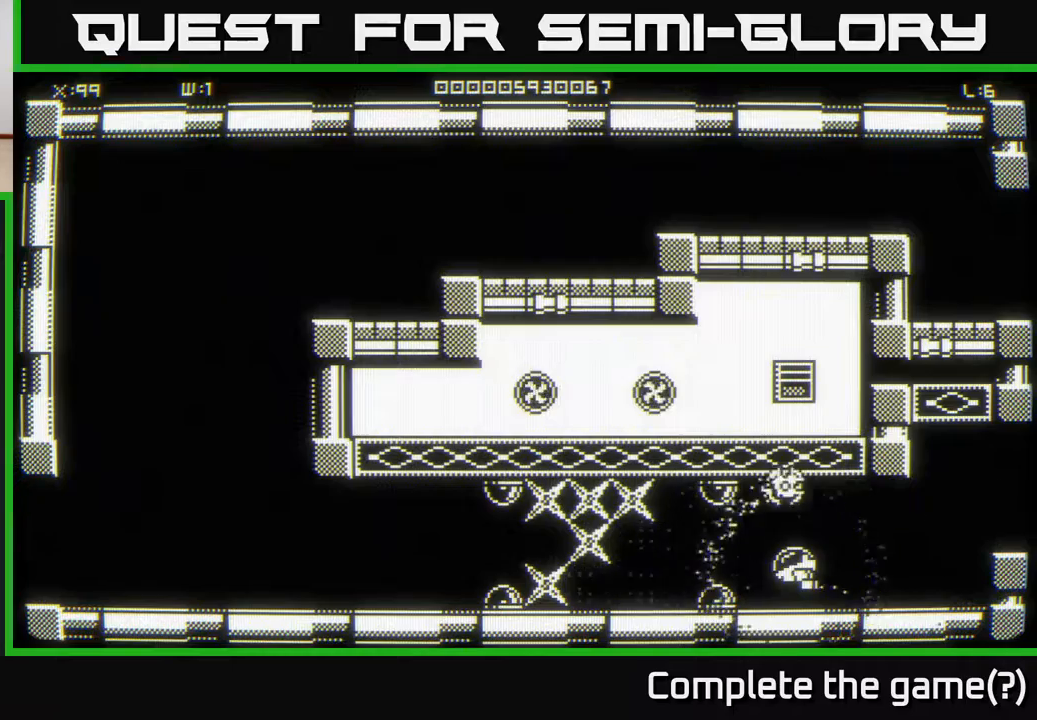
{"buttons": [], "left_stick": "right", "right_stick": "center", "events": [[33, "left_stick", "up-right"], [283, "left_stick", "right"]]}
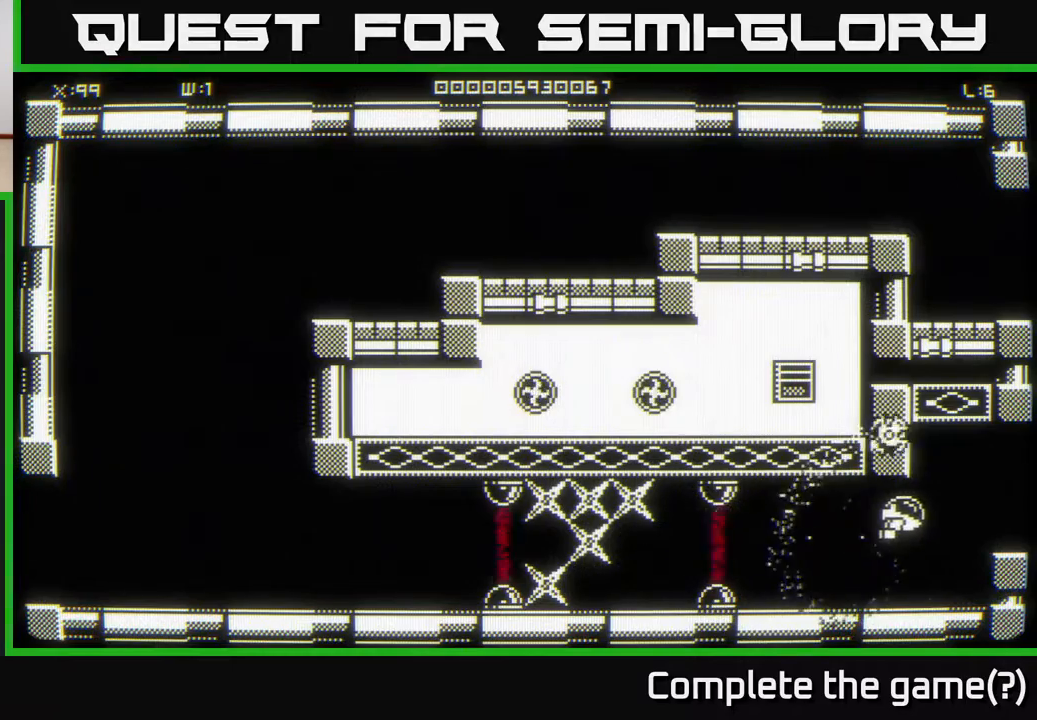
{"buttons": [], "left_stick": "center", "right_stick": "center", "events": [[383, "left_stick", "center"]]}
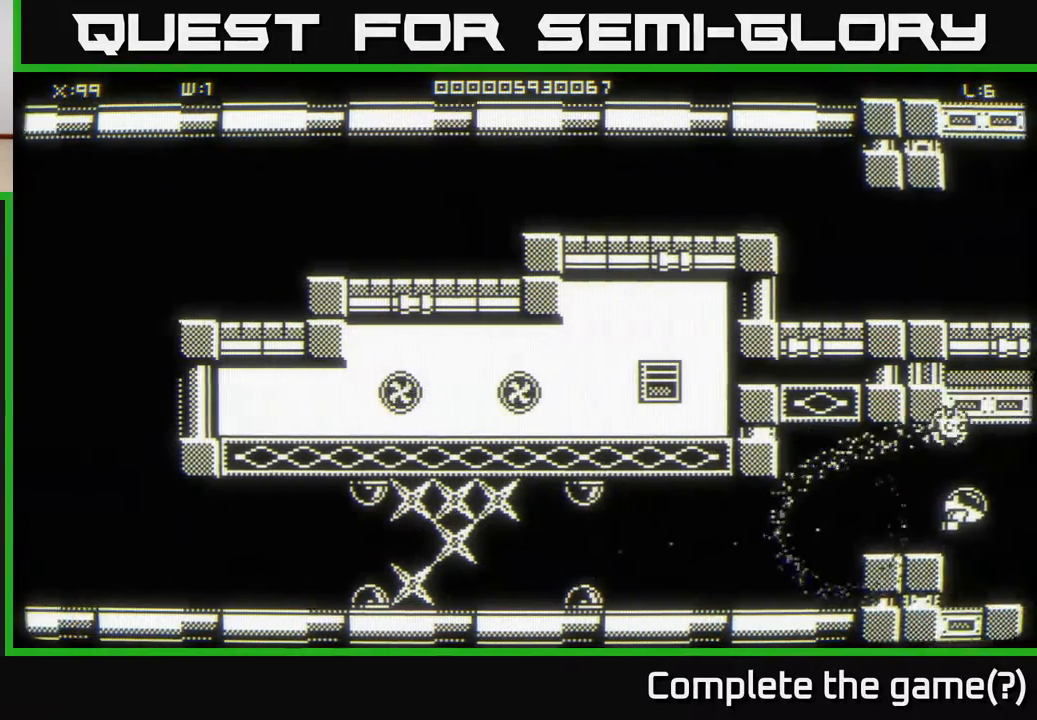
{"buttons": [], "left_stick": "down-right", "right_stick": "center", "events": [[33, "left_stick", "right"], [383, "left_stick", "down-right"]]}
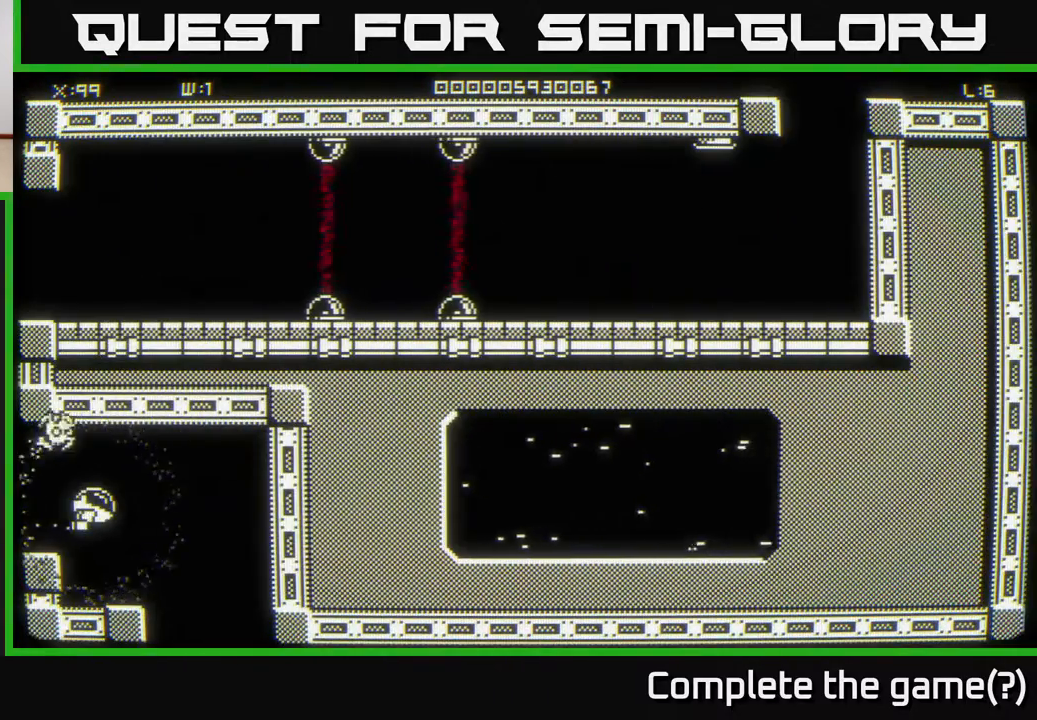
{"buttons": [], "left_stick": "down", "right_stick": "center", "events": [[383, "left_stick", "down"]]}
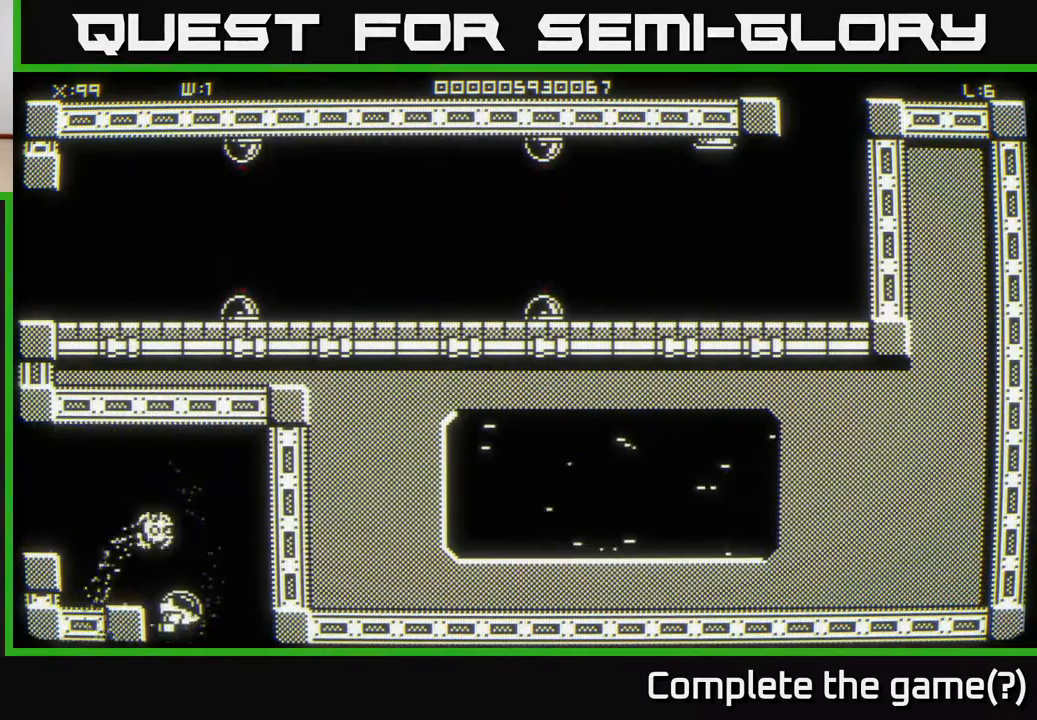
{"buttons": [], "left_stick": "down", "right_stick": "center", "events": [[50, "left_stick", "center"], [283, "left_stick", "down"]]}
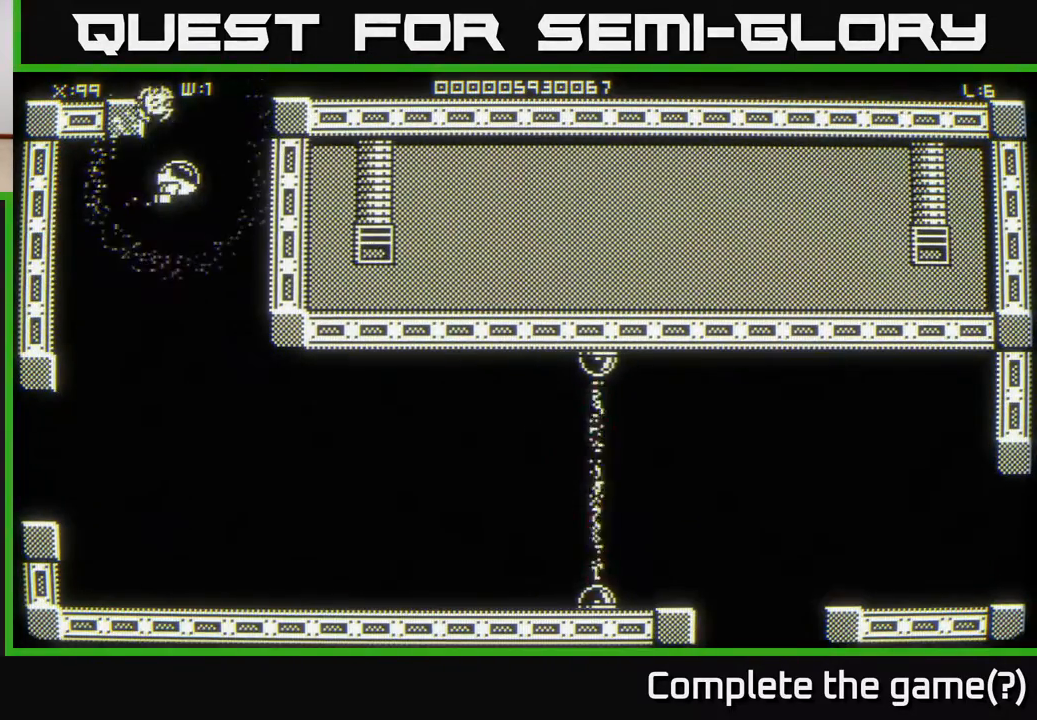
{"buttons": [], "left_stick": "down-right", "right_stick": "center", "events": [[167, "left_stick", "down-right"]]}
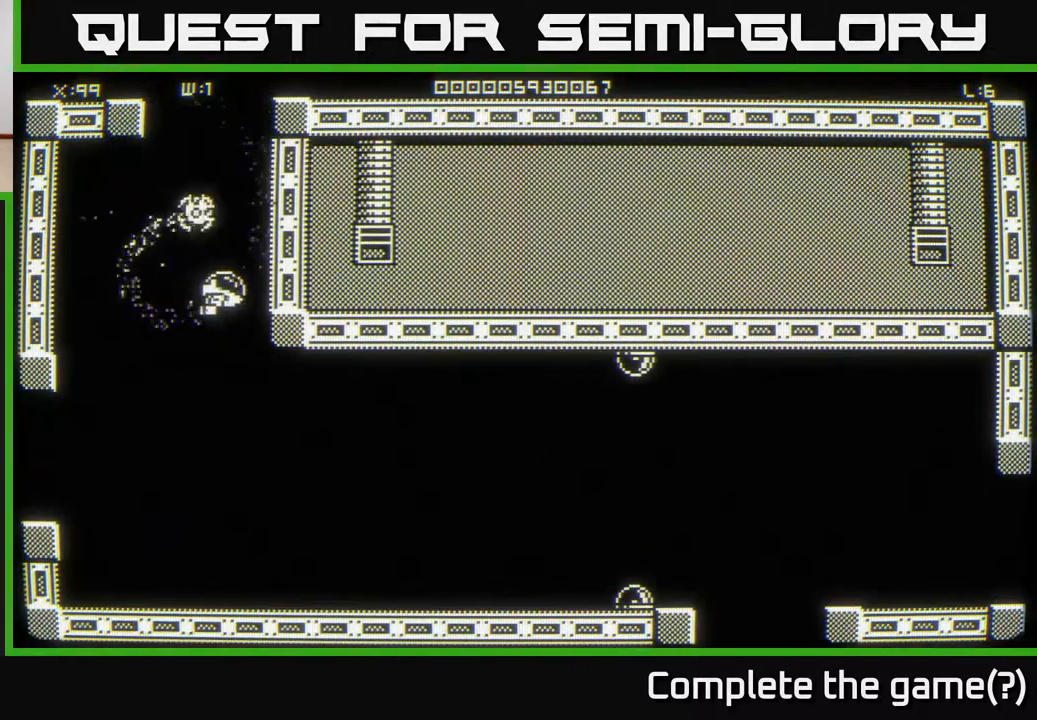
{"buttons": [], "left_stick": "down-right", "right_stick": "center", "events": []}